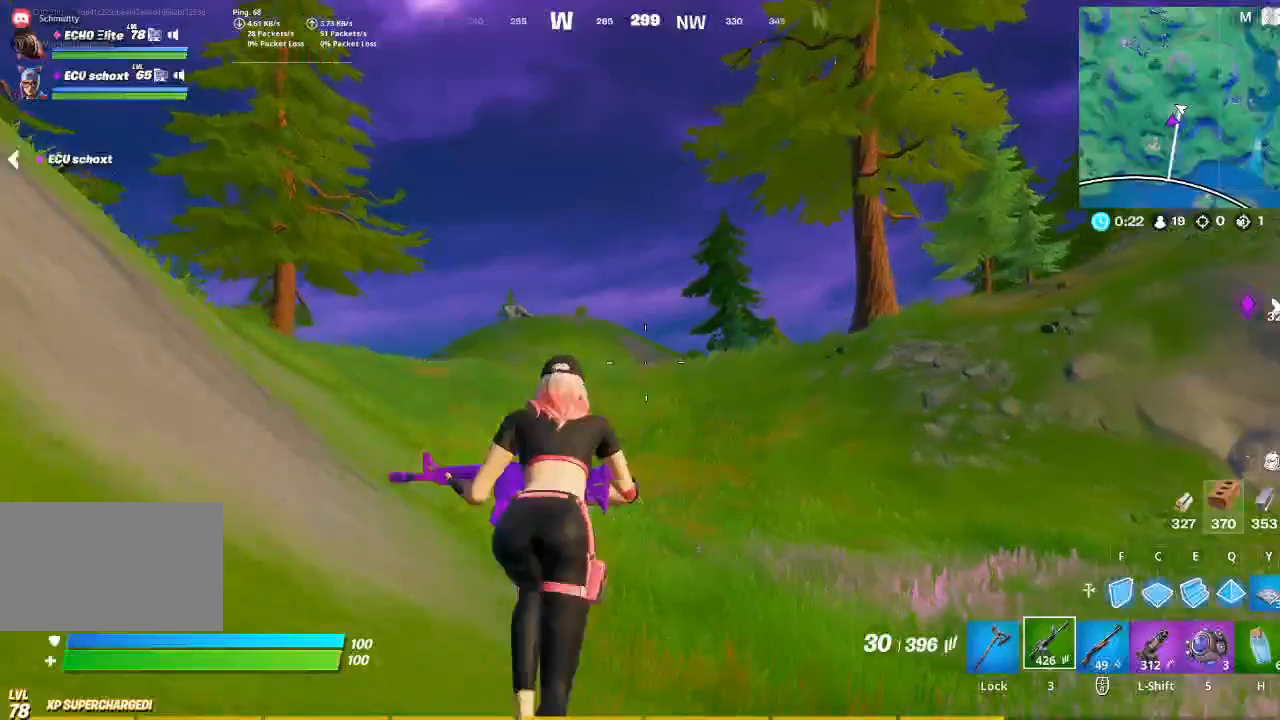
Gameplay with keyboard and mouse; each line is a JSON object with the keys and mouse buttons held at the frame after it. "events" lists presses ("down") and releases ("up") of "1", "2", "3", "4", "5", "a", "alt", "c", "caps_lock", "ctrl", "d", "e", "f", "g", "q", "r", "s", "shift", "space", "t", "tab", "v", "w", "x", "z", "mouse_left", "mouse_wheel" and "mouse_right" between this image and that frame as [ms after this image, input, new state], when the widget could be followed in between. "mouse_left", "mouse_wheel", "mouse_right" = the "left", "wheel", "right" buttons of the "mouse" list. No other keys are recorded. "wheel" means that the mouse wheel is clicked or scrolled. Not read: mouse_move.
{"keys": ["w"], "mouse": [], "events": []}
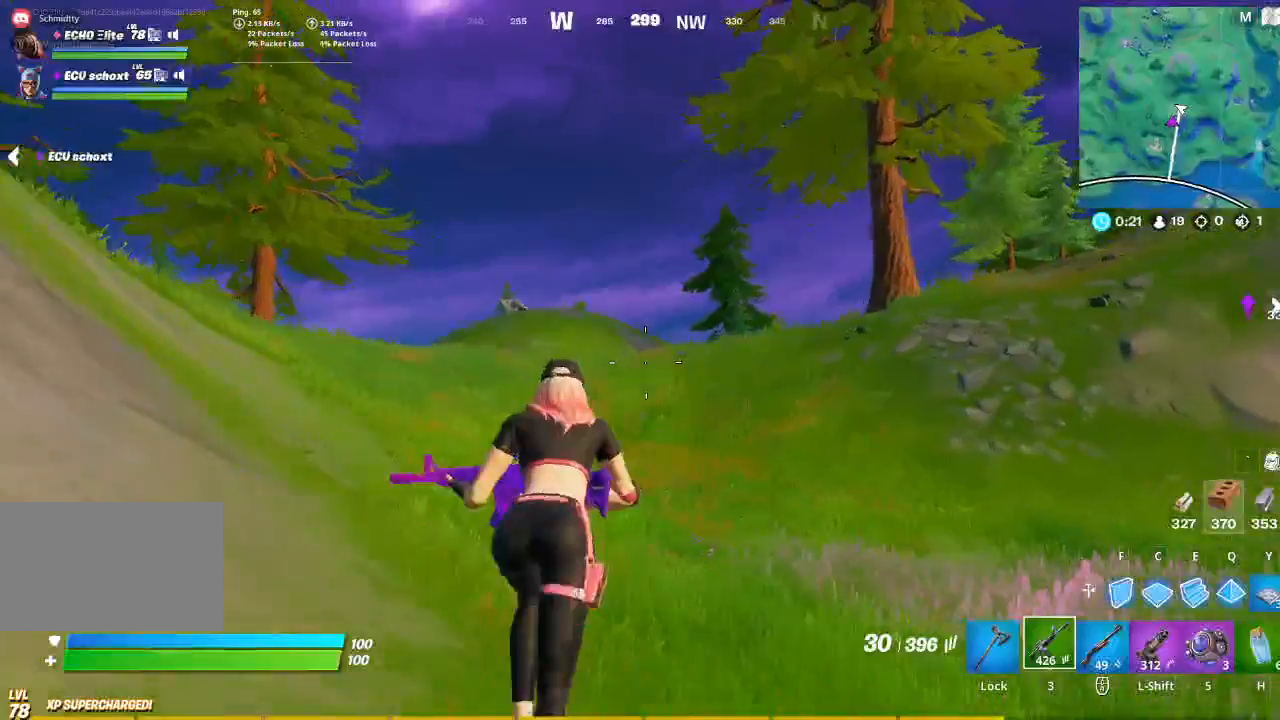
{"keys": ["w"], "mouse": [], "events": []}
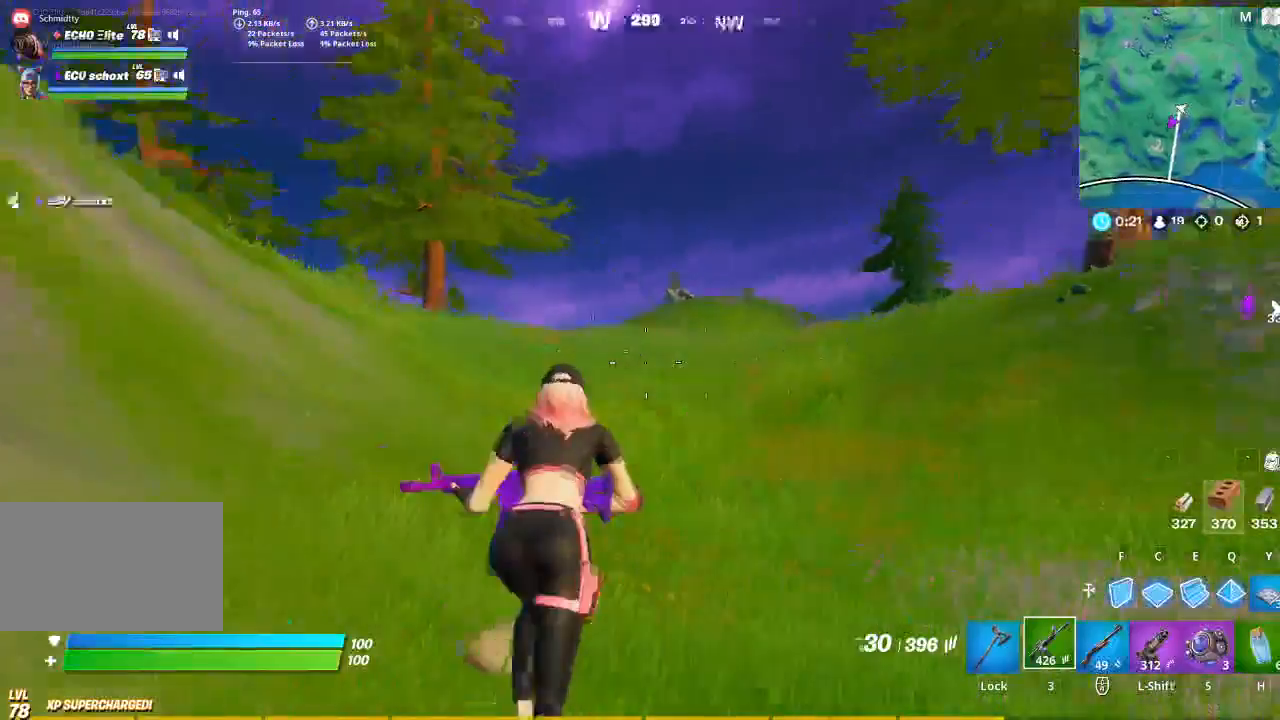
{"keys": ["w"], "mouse": [], "events": []}
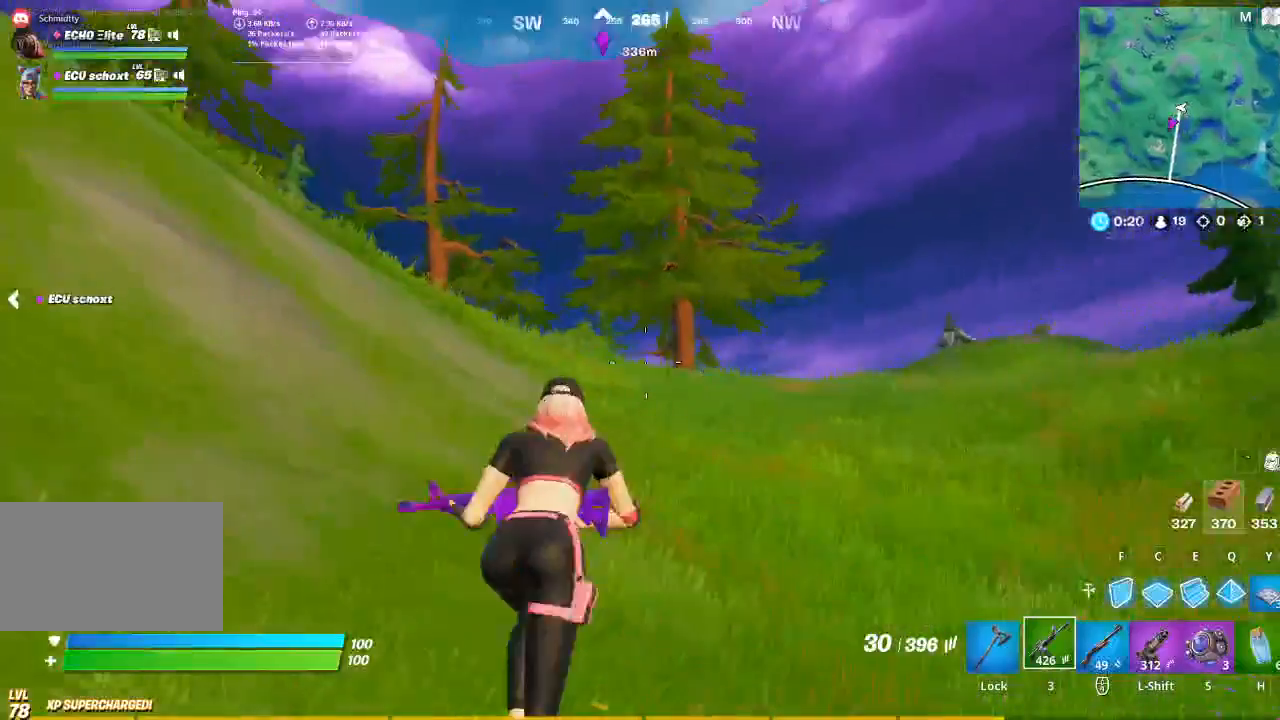
{"keys": ["a", "w"], "mouse": [], "events": [[133, "a", "down"]]}
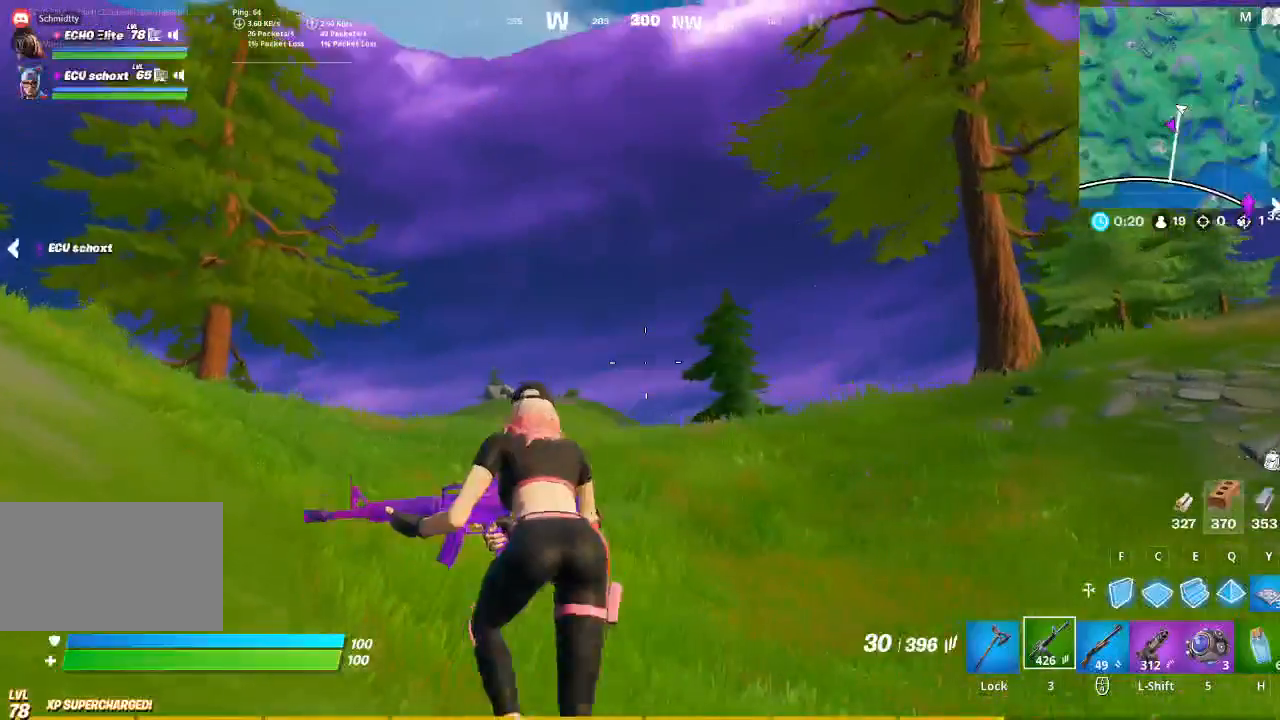
{"keys": ["a", "w"], "mouse": [], "events": []}
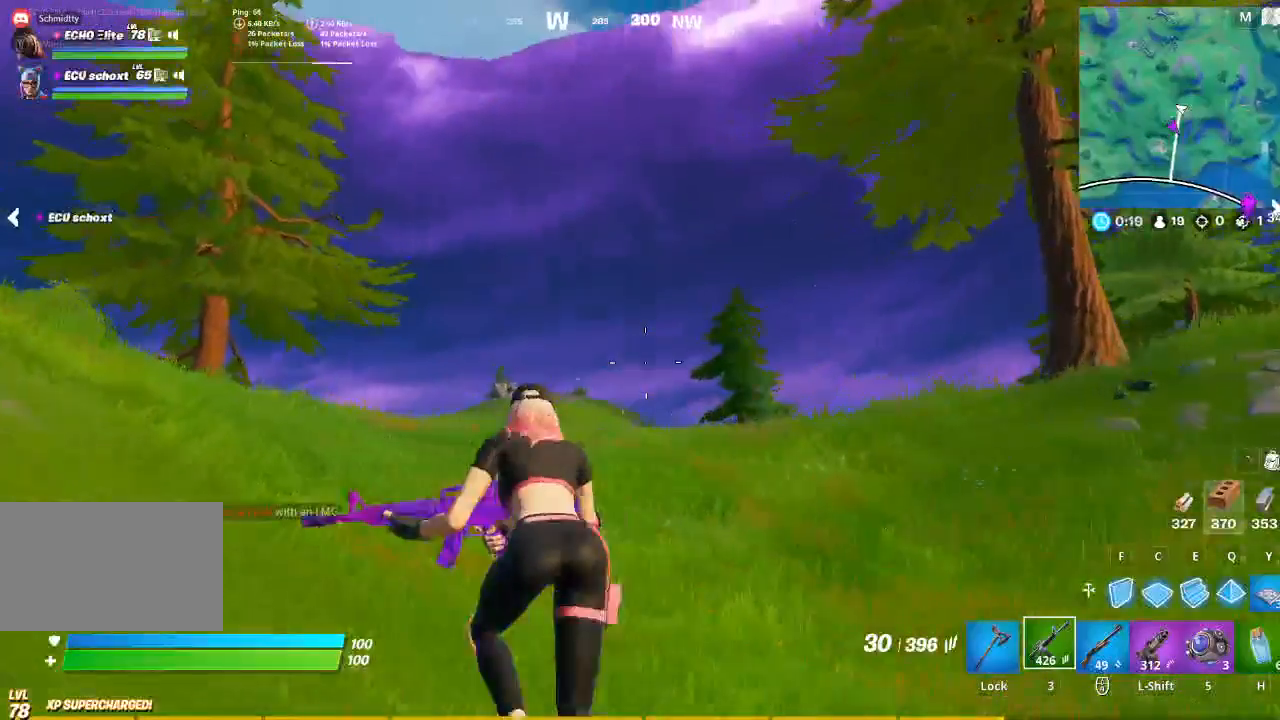
{"keys": ["a", "w"], "mouse": [], "events": []}
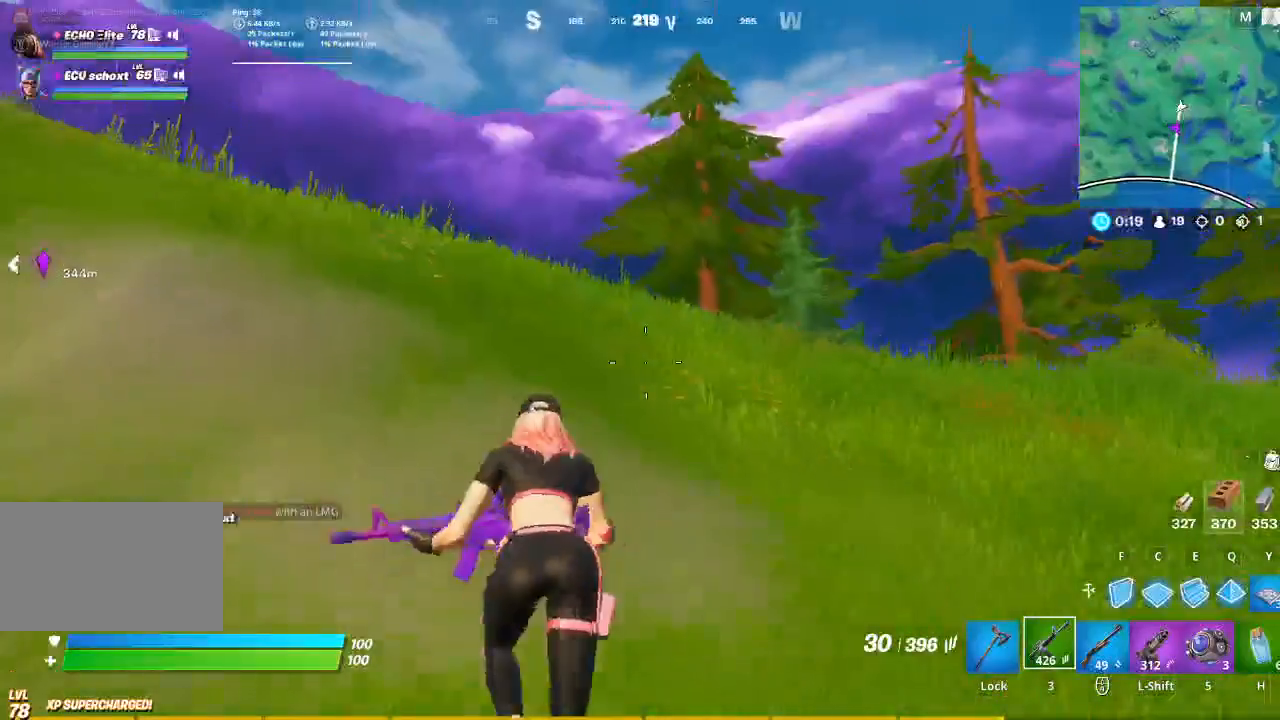
{"keys": ["w"], "mouse": [], "events": [[133, "space", "down"], [200, "a", "up"], [300, "space", "up"]]}
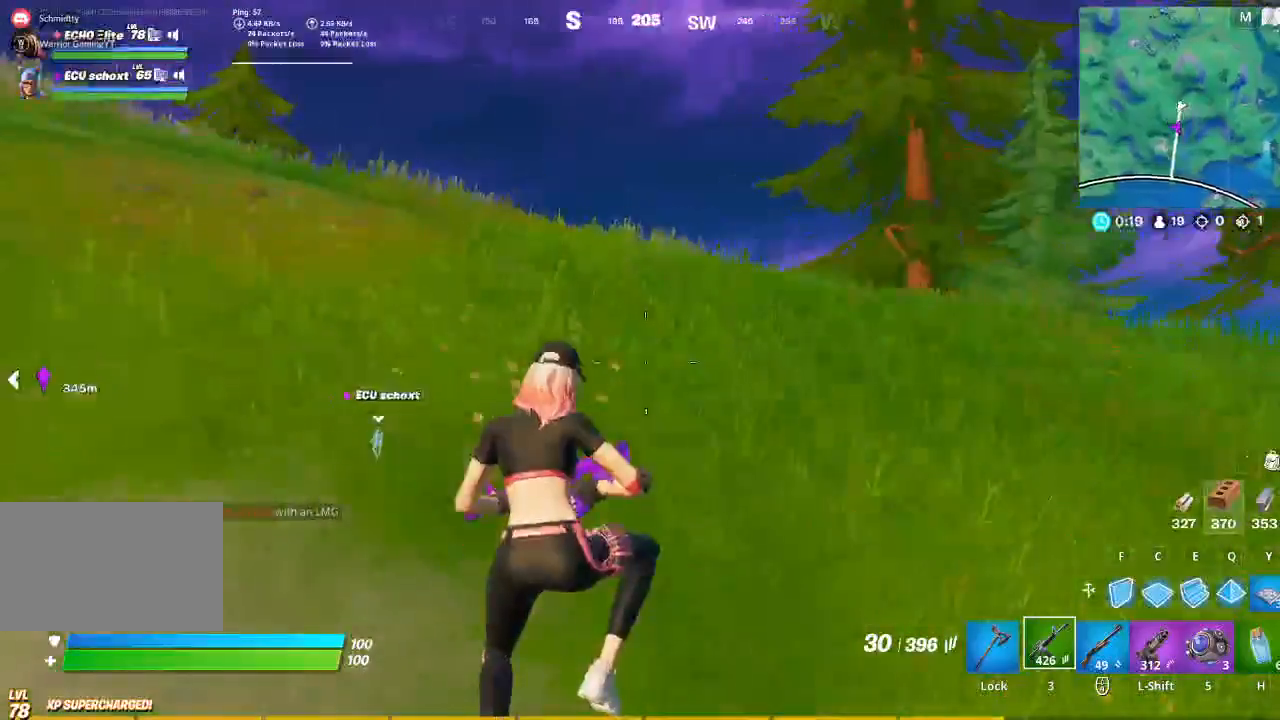
{"keys": ["w"], "mouse": [], "events": []}
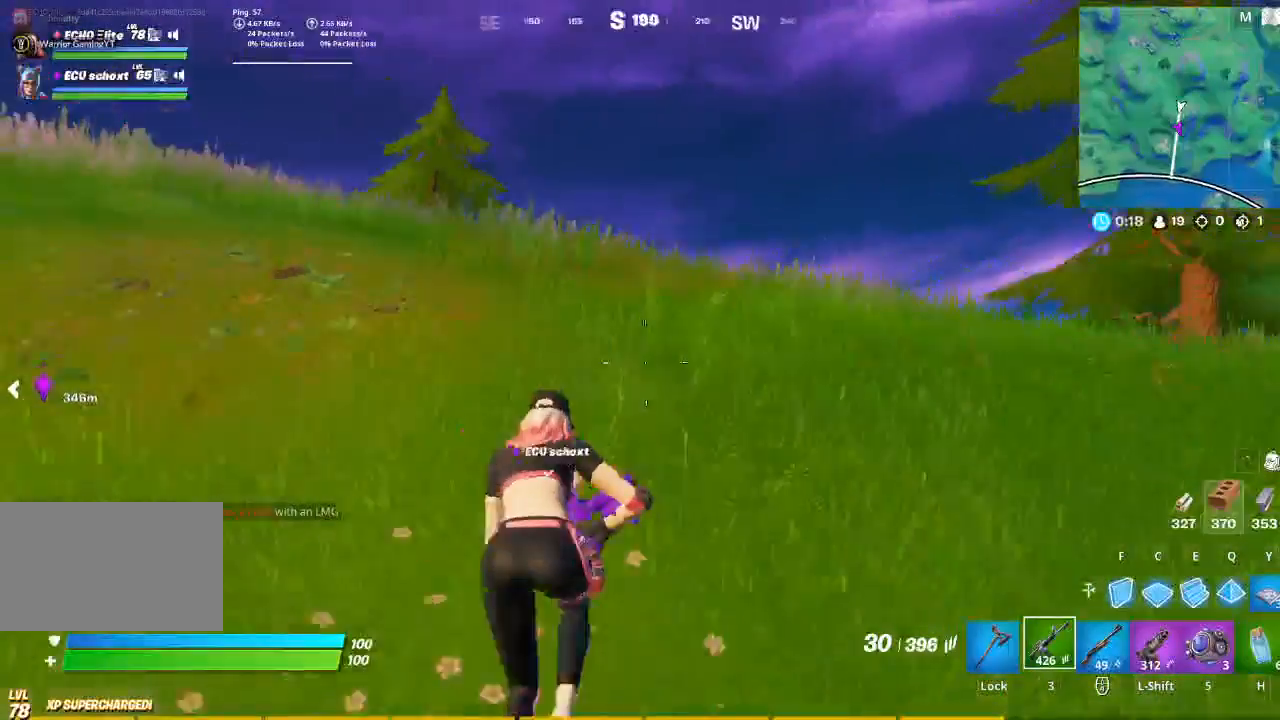
{"keys": ["a"], "mouse": [], "events": [[33, "a", "down"], [267, "space", "down"], [333, "w", "up"], [367, "space", "up"]]}
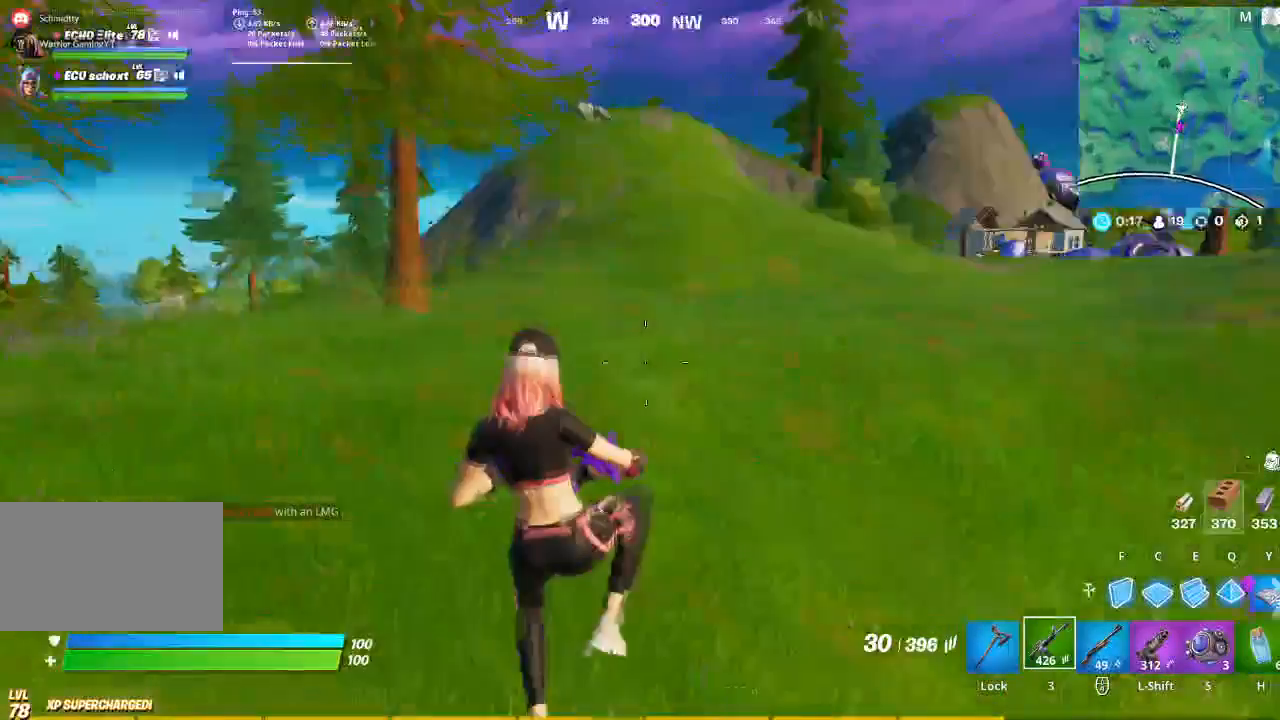
{"keys": ["a"], "mouse": [], "events": []}
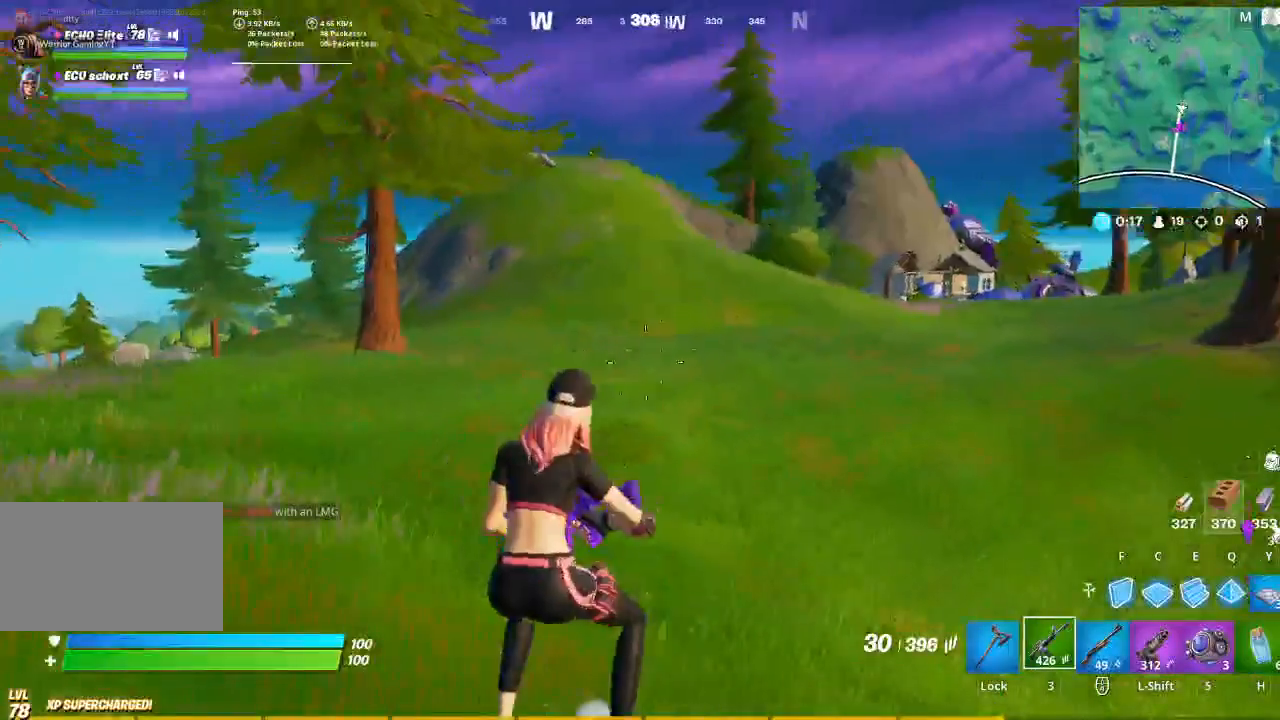
{"keys": ["a"], "mouse": [], "events": [[167, "space", "down"], [300, "space", "up"]]}
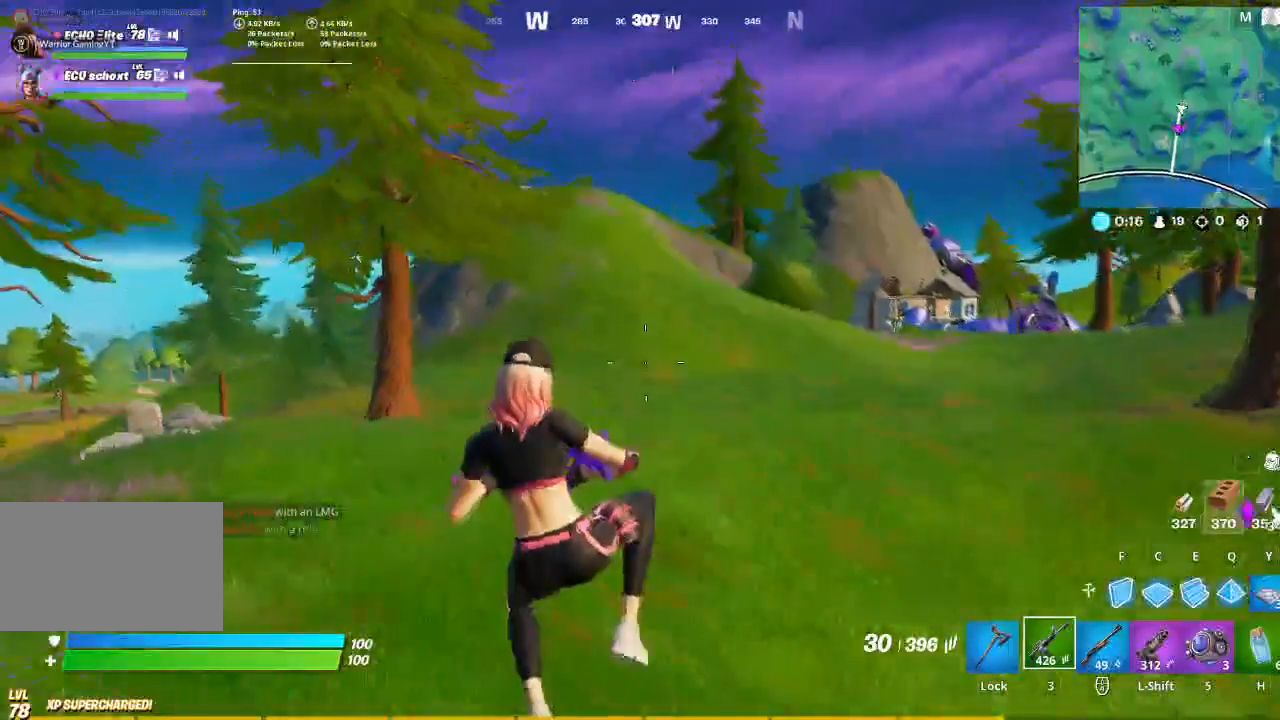
{"keys": ["a", "w"], "mouse": [], "events": [[333, "w", "down"]]}
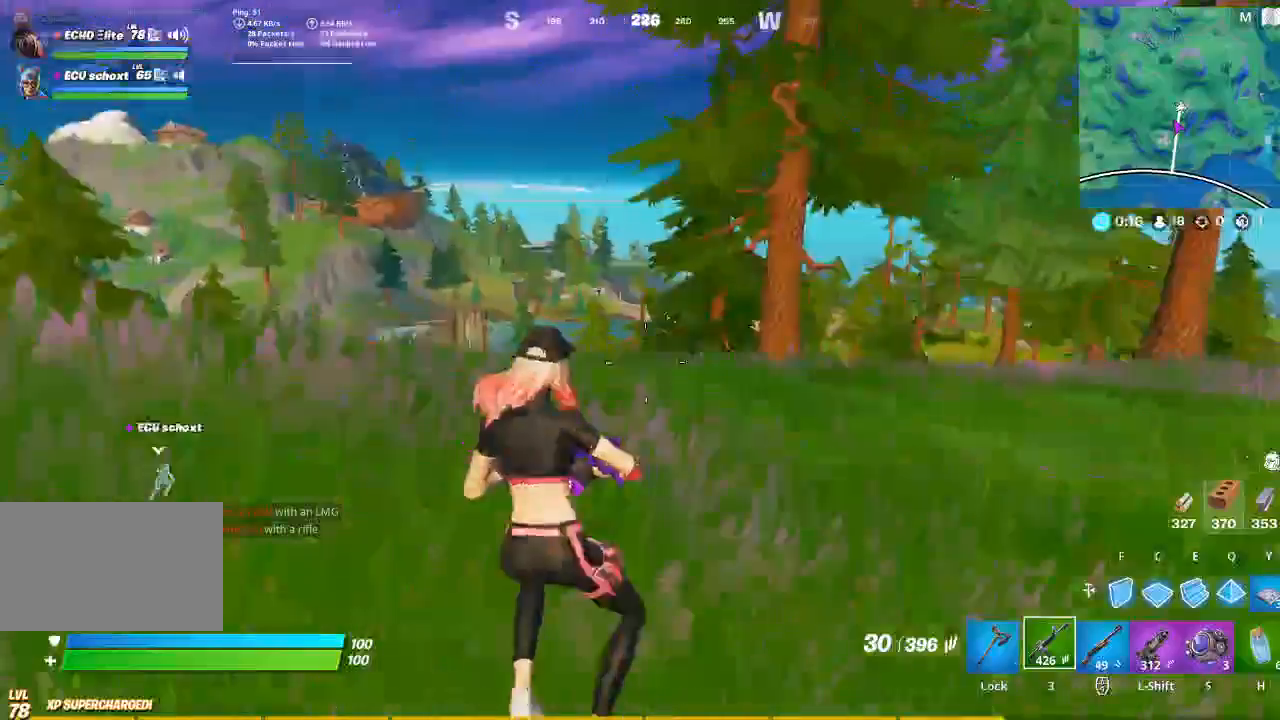
{"keys": ["a", "w"], "mouse": [], "events": [[433, "space", "down"], [467, "space", "up"]]}
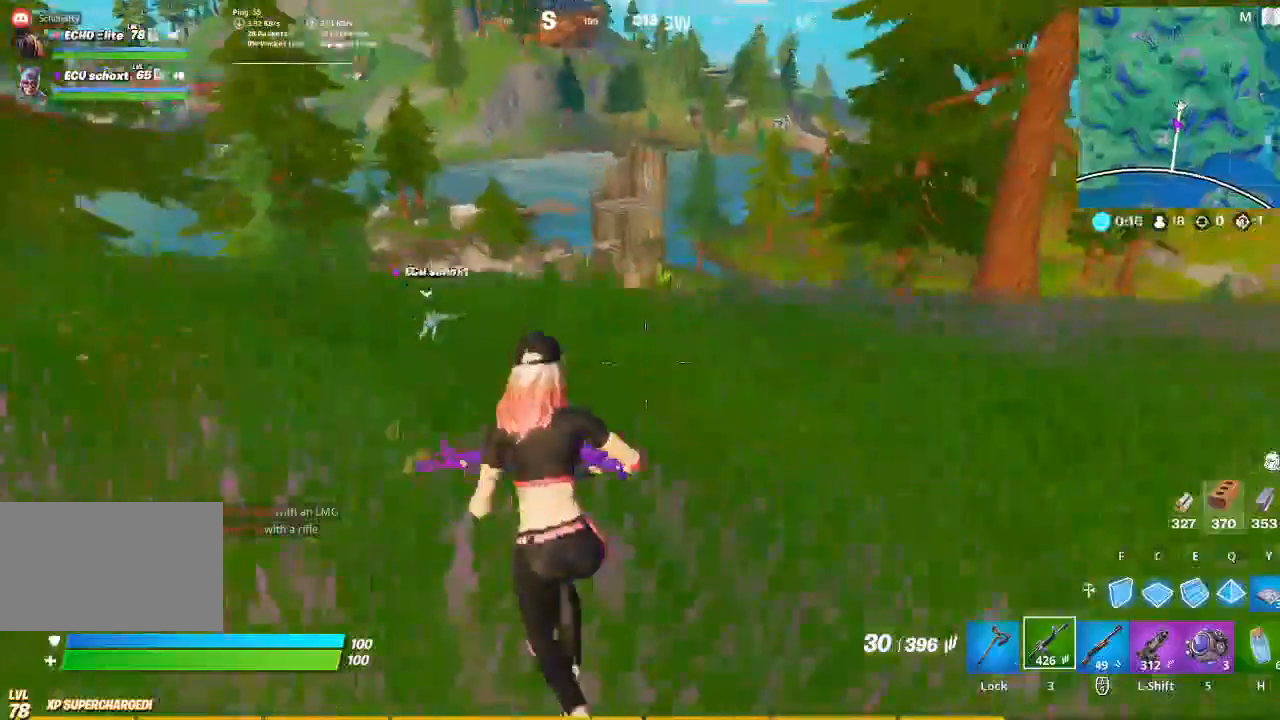
{"keys": ["w"], "mouse": [], "events": [[133, "a", "up"]]}
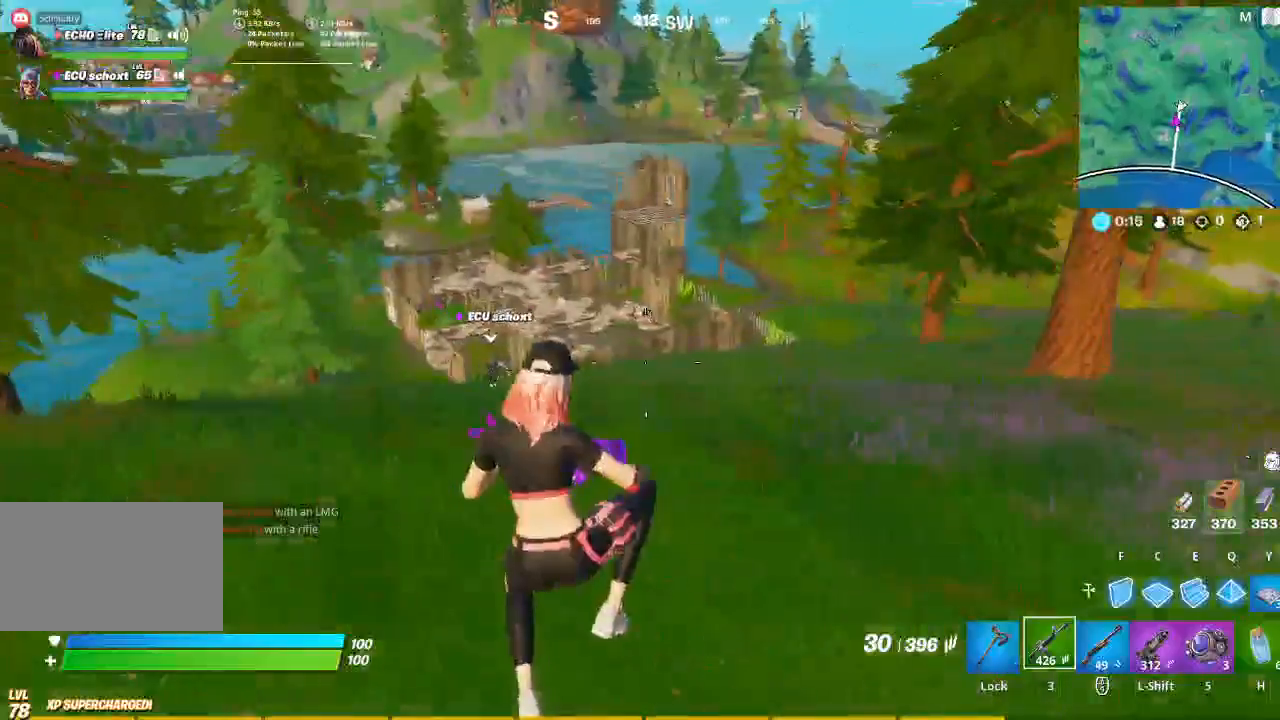
{"keys": ["w"], "mouse": [], "events": []}
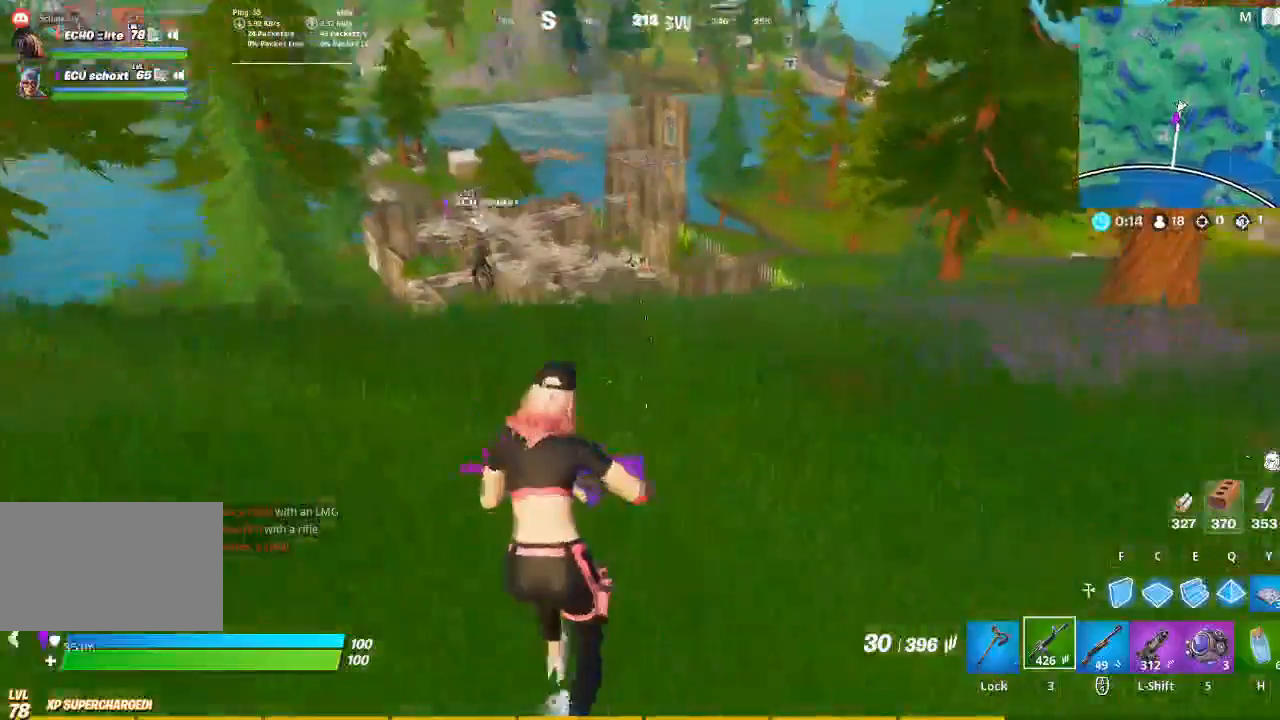
{"keys": ["w"], "mouse": [], "events": [[67, "a", "down"], [200, "space", "down"], [300, "space", "up"], [333, "a", "up"]]}
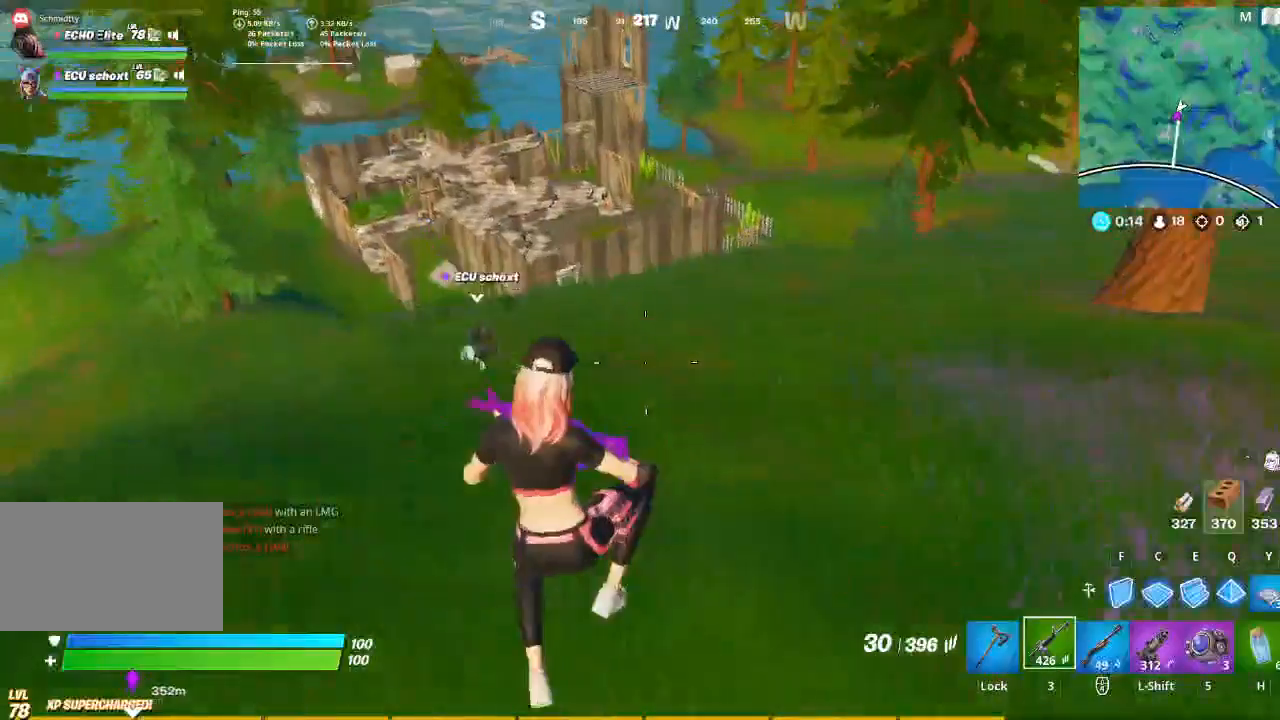
{"keys": ["w"], "mouse": [], "events": []}
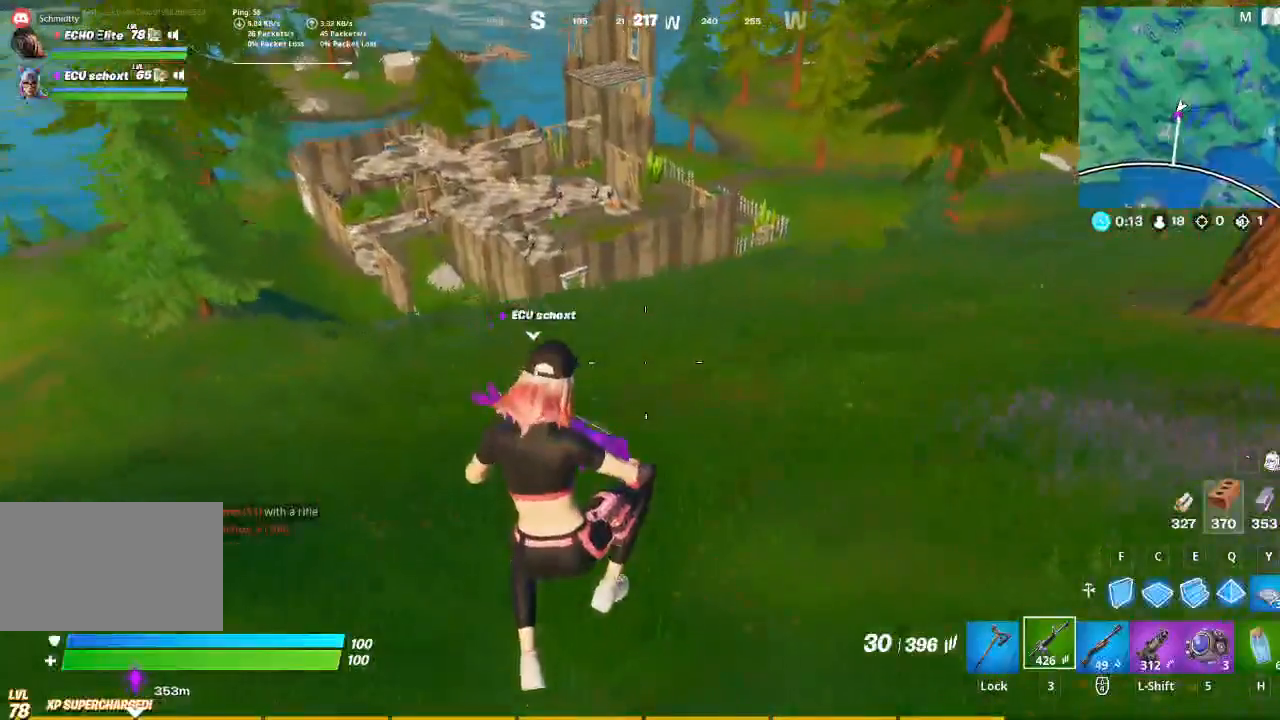
{"keys": ["a", "w"], "mouse": [], "events": [[333, "a", "down"]]}
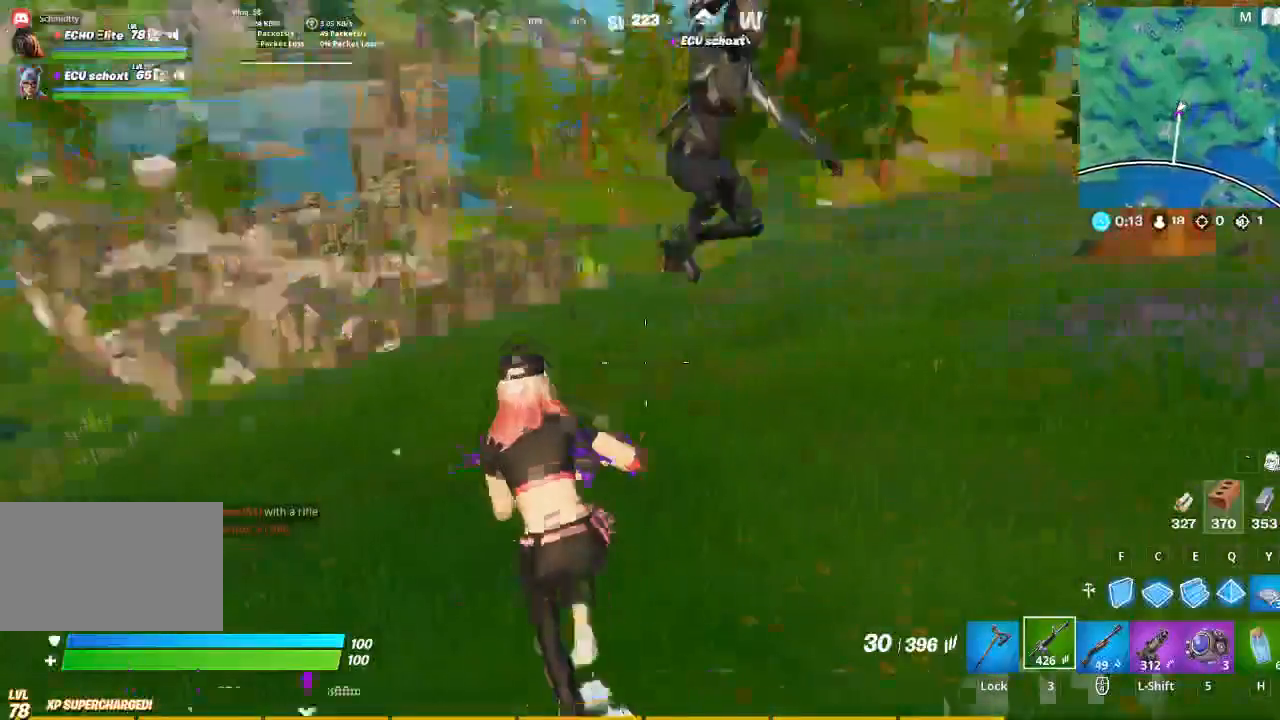
{"keys": ["a", "w"], "mouse": [], "events": [[67, "space", "down"], [167, "space", "up"]]}
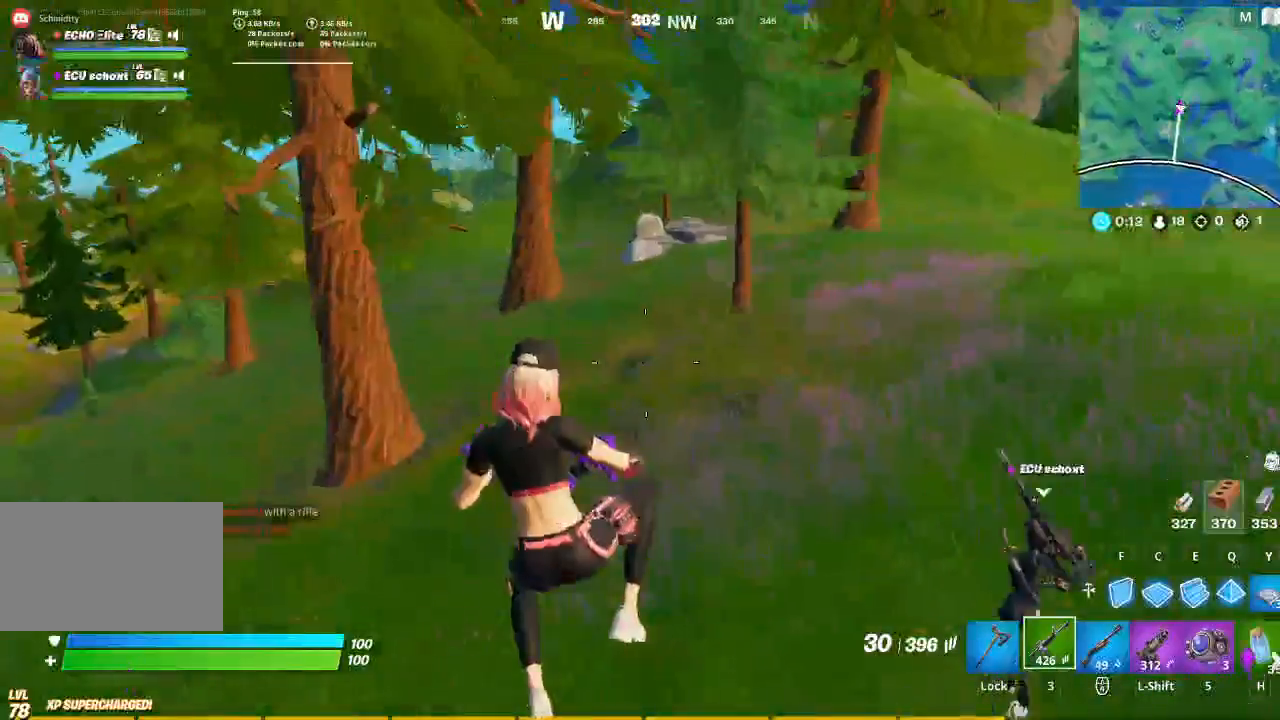
{"keys": ["w"], "mouse": [], "events": [[167, "a", "up"]]}
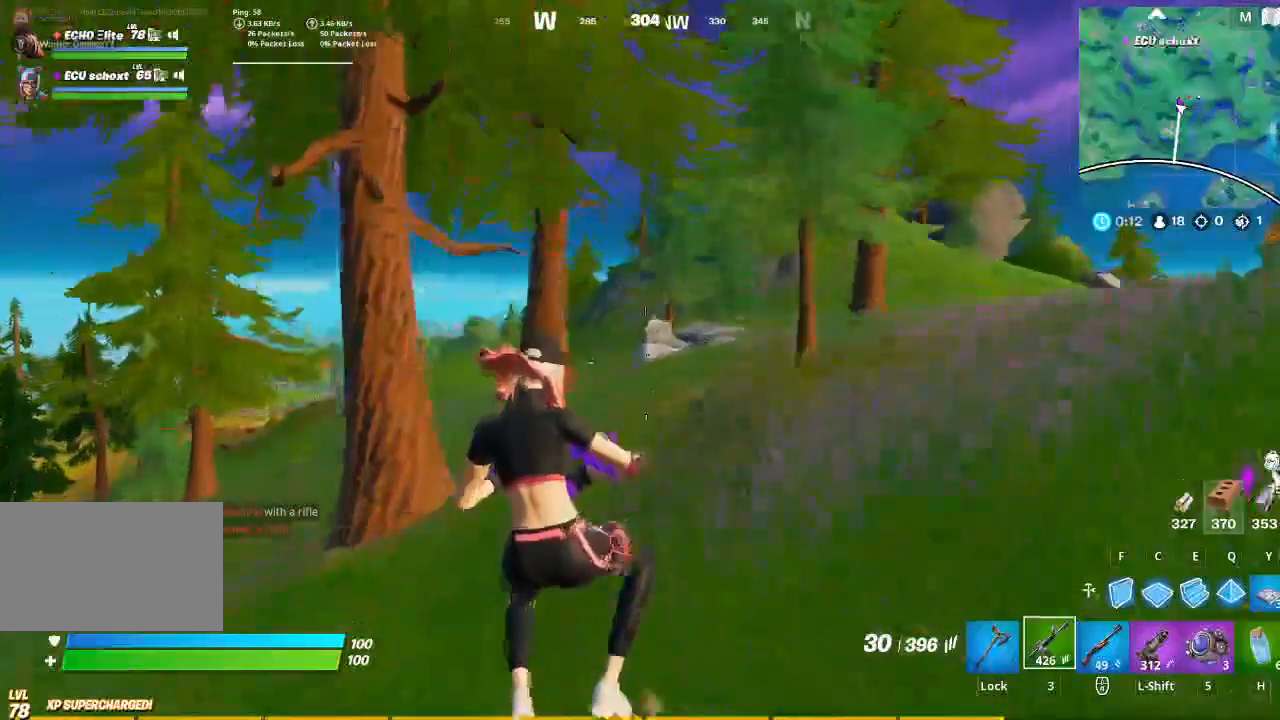
{"keys": ["a", "w"], "mouse": [], "events": [[333, "a", "down"]]}
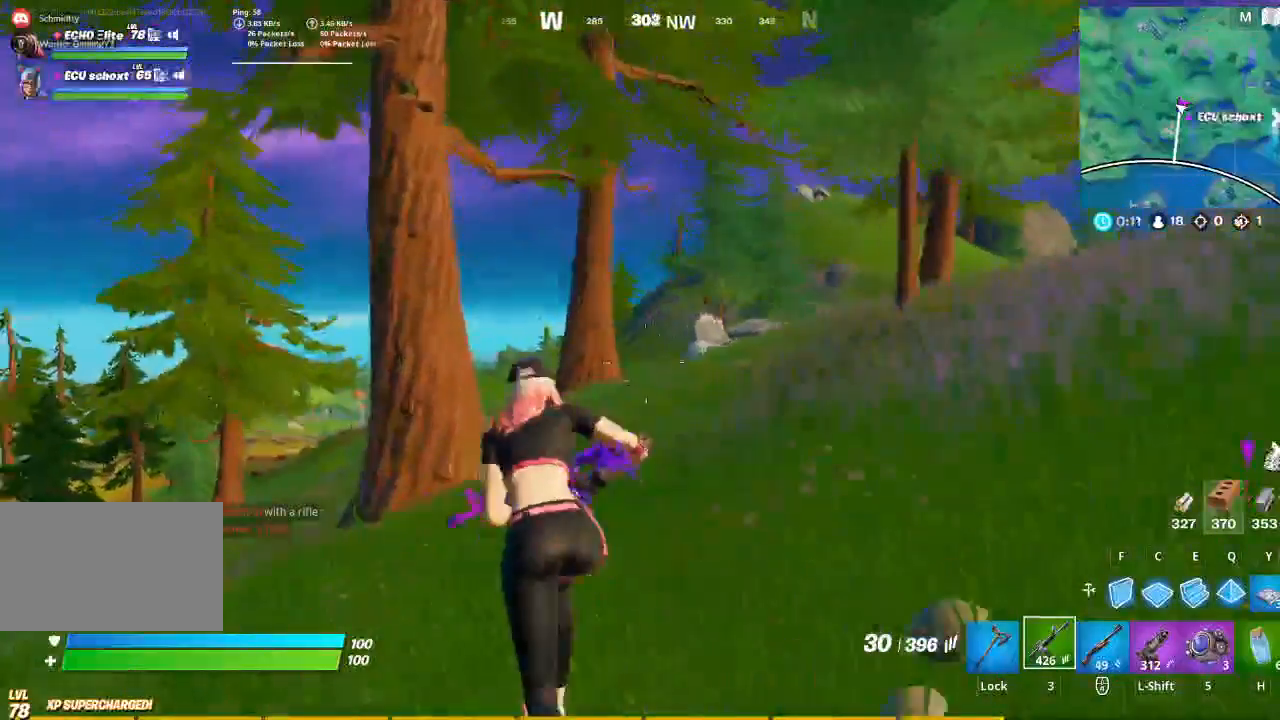
{"keys": ["a", "w"], "mouse": ["wheel"], "events": [[433, "mouse_wheel", "down"]]}
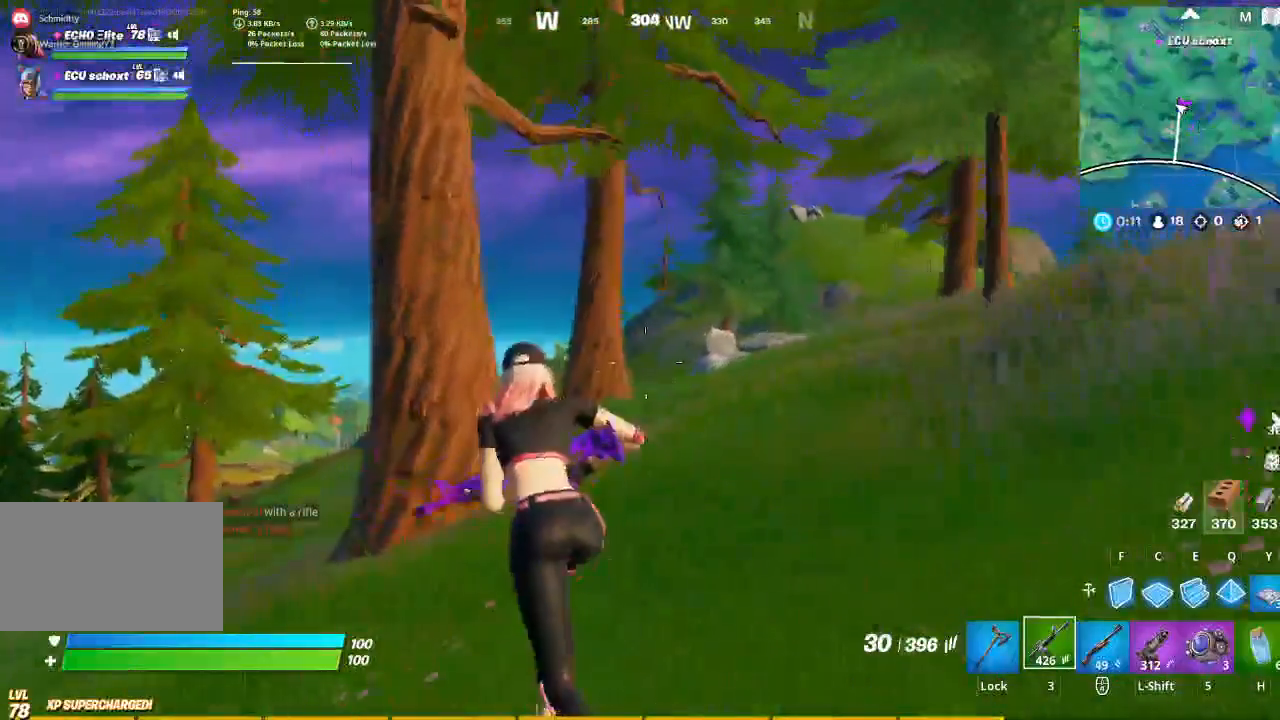
{"keys": ["a", "w"], "mouse": [], "events": [[133, "mouse_wheel", "up"]]}
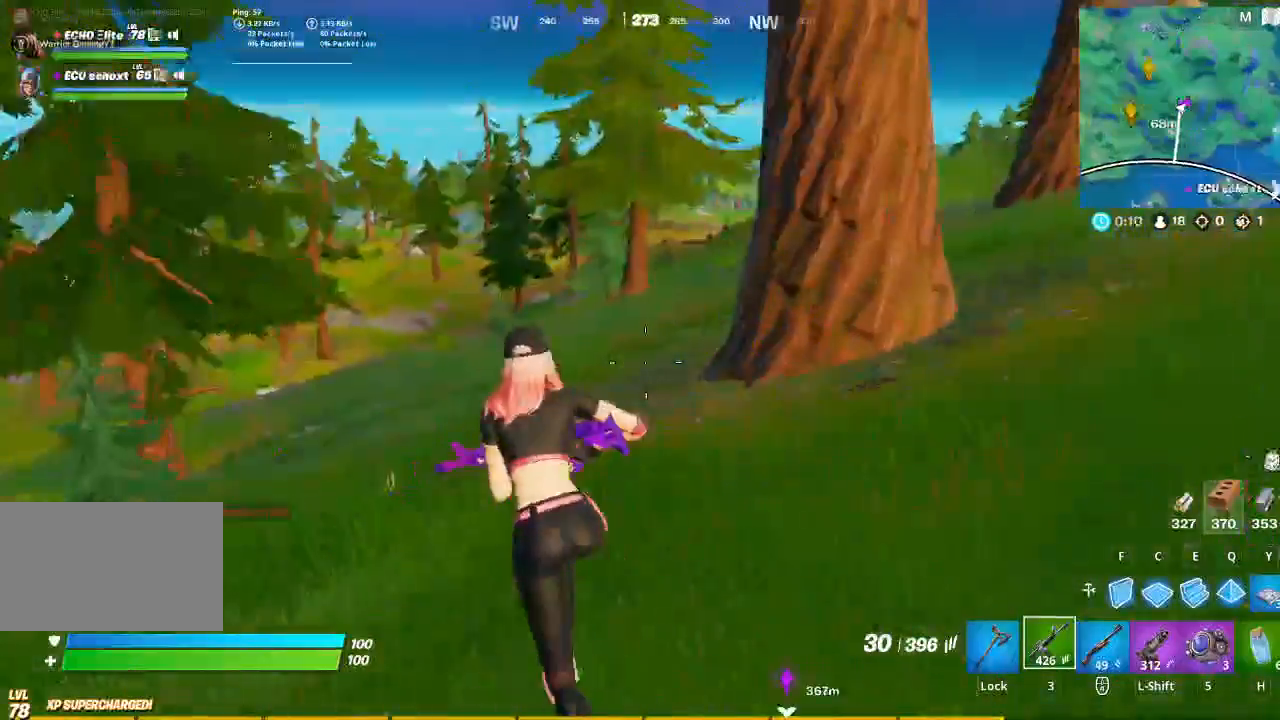
{"keys": ["a", "w"], "mouse": [], "events": [[167, "space", "down"], [233, "space", "up"]]}
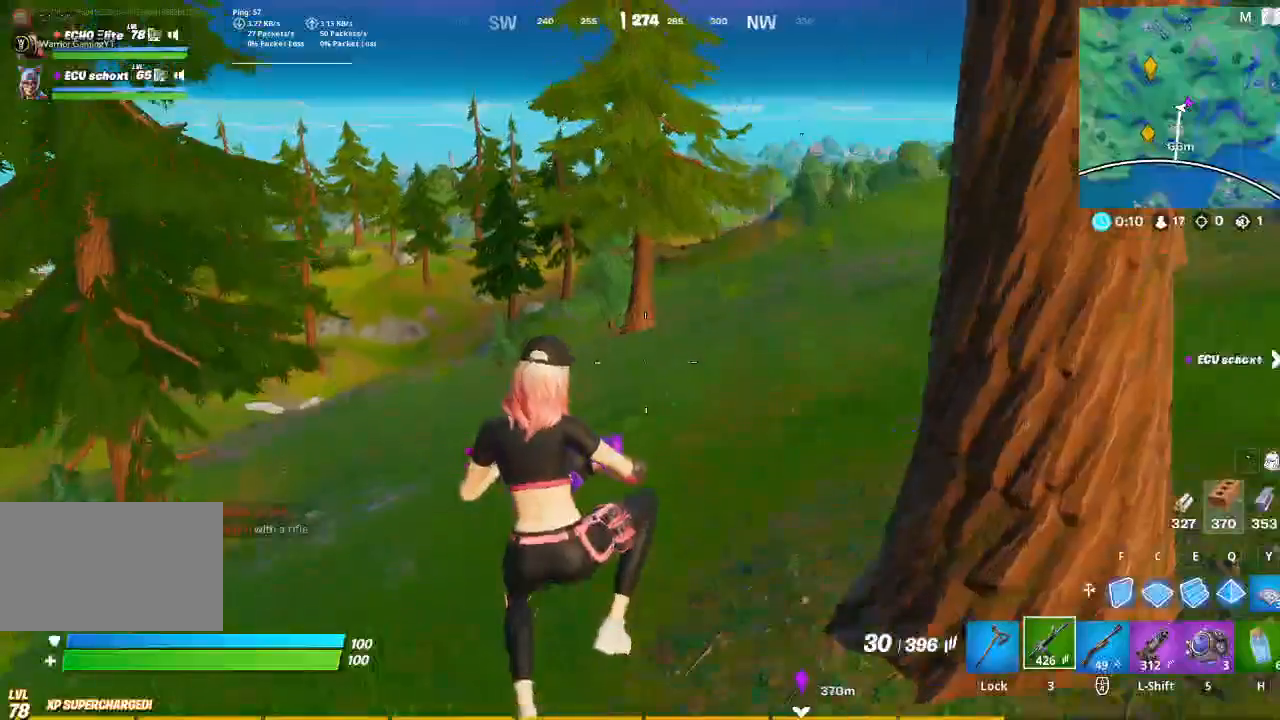
{"keys": ["a", "w"], "mouse": [], "events": []}
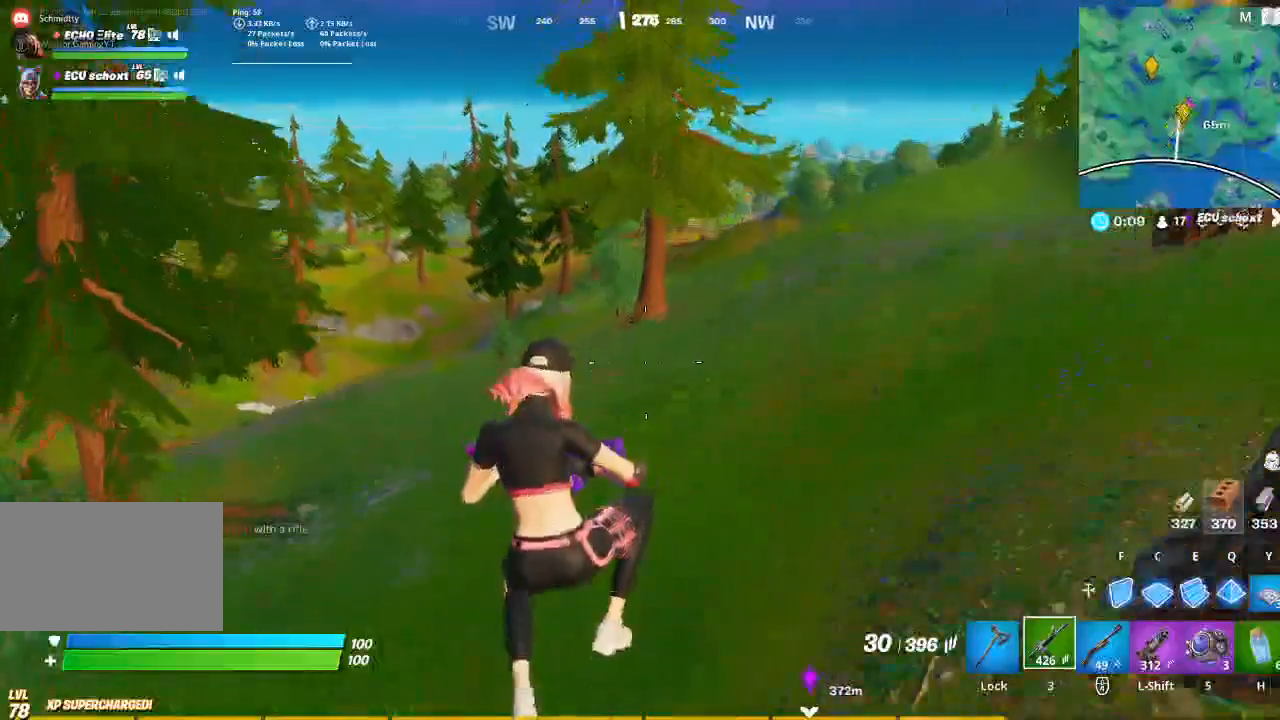
{"keys": ["a", "w"], "mouse": [], "events": []}
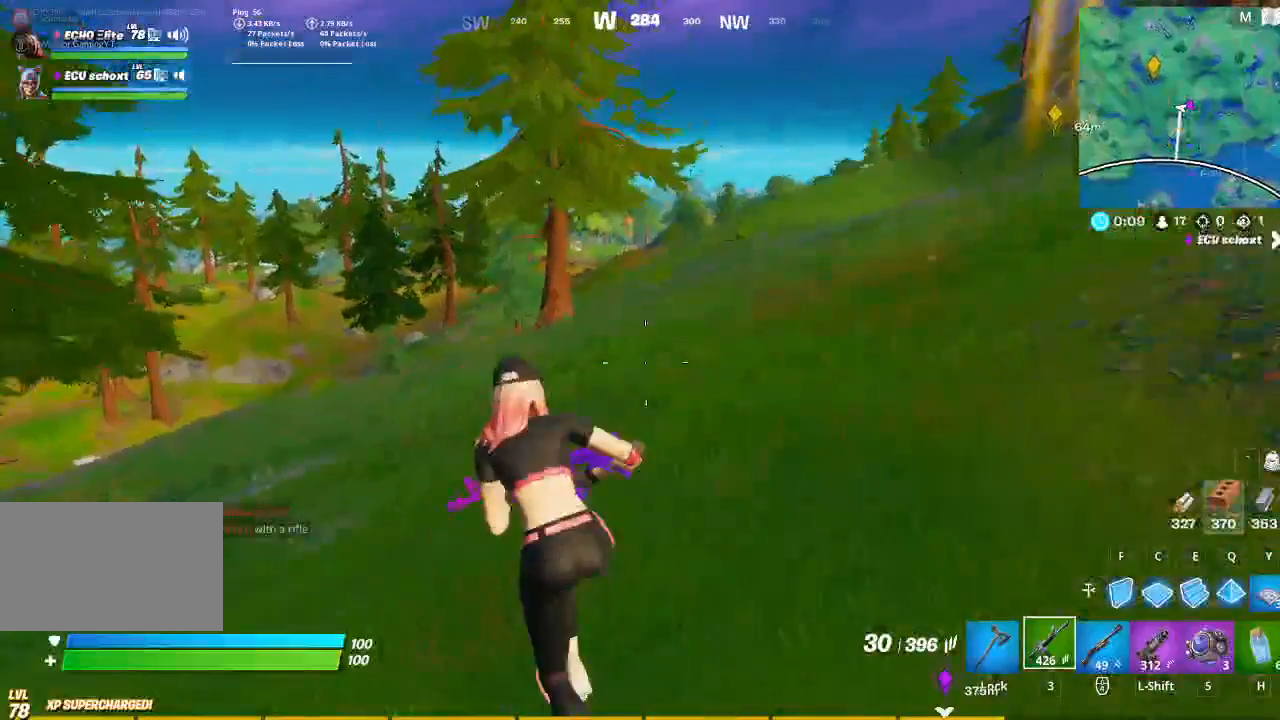
{"keys": ["a"], "mouse": [], "events": [[333, "space", "down"], [367, "w", "up"], [400, "space", "up"]]}